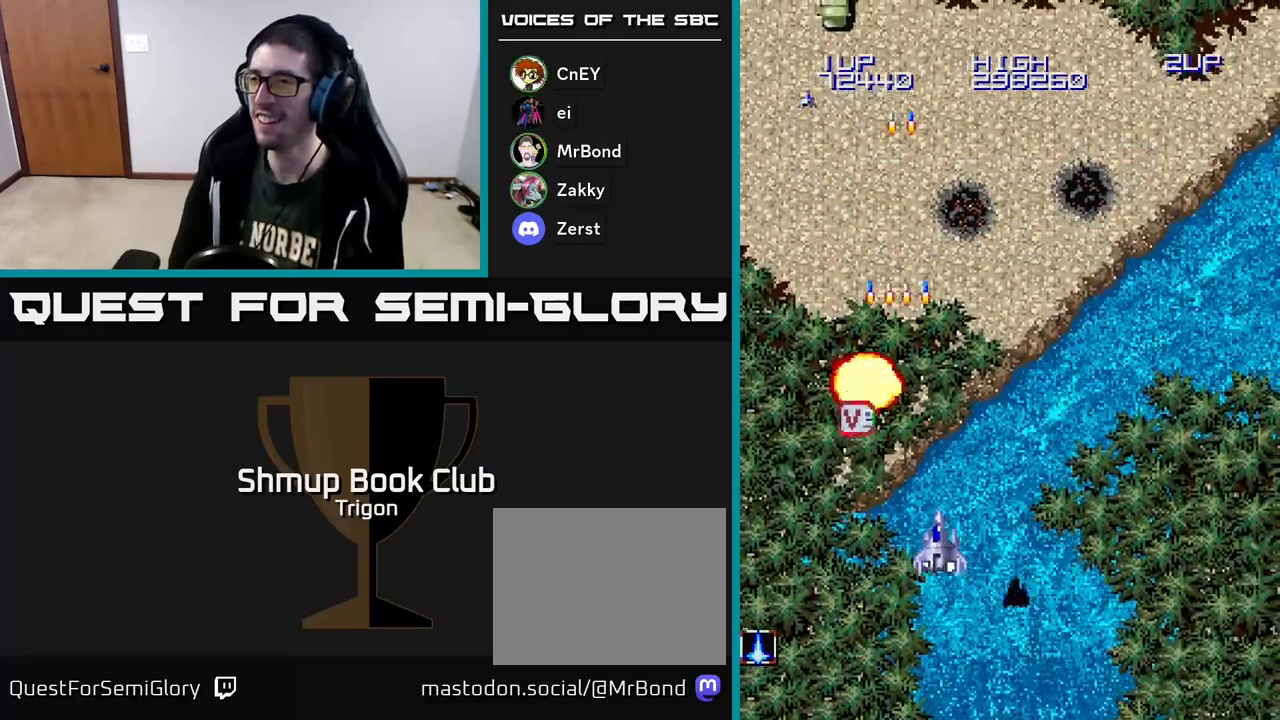
Gameplay with a controller (Xbox layout); each line is a JSON object with the inputs held at the frame after it. "events" lists button and stick changes between this image and that frame as [ms after this image, input, new state], when the widget could be followed in between. Not read: left_stick.
{"buttons": ["DPAD_DOWN"], "right_stick": "center", "events": [[33, "A", "down"], [117, "DPAD_UP", "up"], [133, "A", "up"], [217, "A", "down"], [300, "A", "up"], [383, "A", "down"], [383, "DPAD_DOWN", "down"], [433, "DPAD_LEFT", "up"], [483, "A", "up"]]}
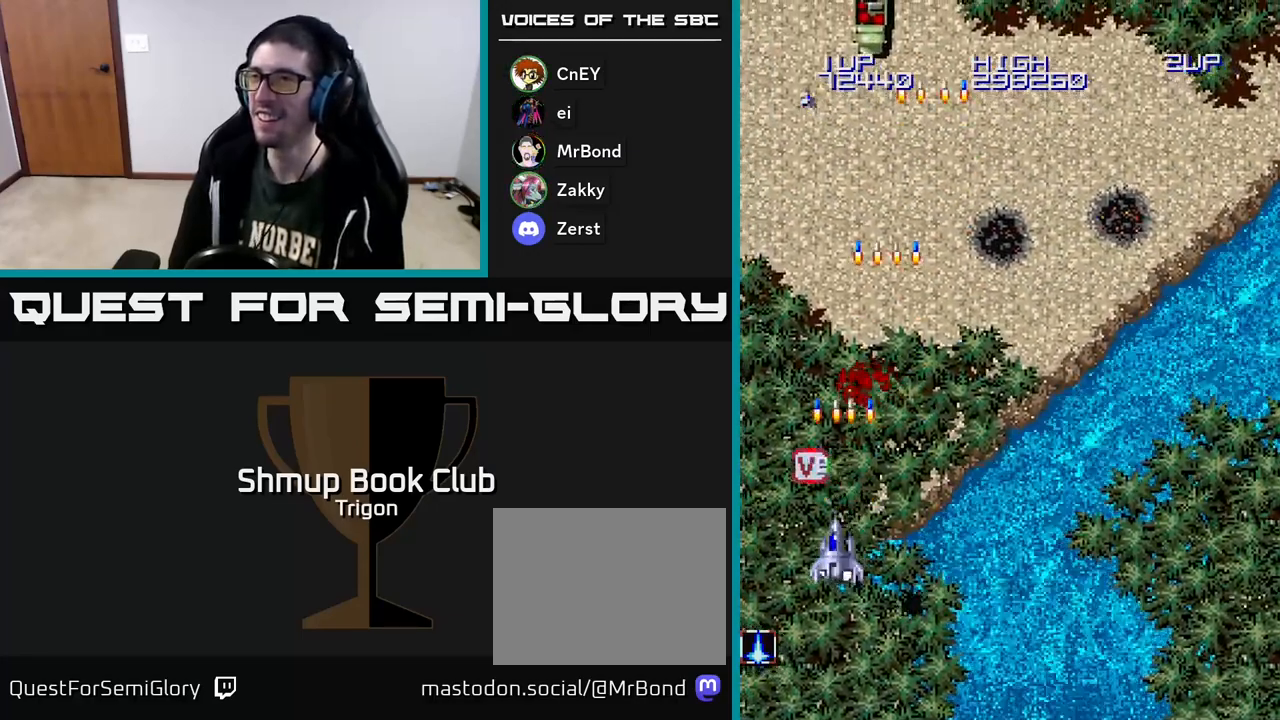
{"buttons": ["A", "DPAD_UP"], "right_stick": "center", "events": [[33, "DPAD_RIGHT", "down"], [67, "A", "down"], [67, "DPAD_DOWN", "up"], [167, "A", "up"], [250, "A", "down"], [250, "DPAD_UP", "down"], [300, "DPAD_RIGHT", "up"], [367, "A", "up"], [433, "A", "down"]]}
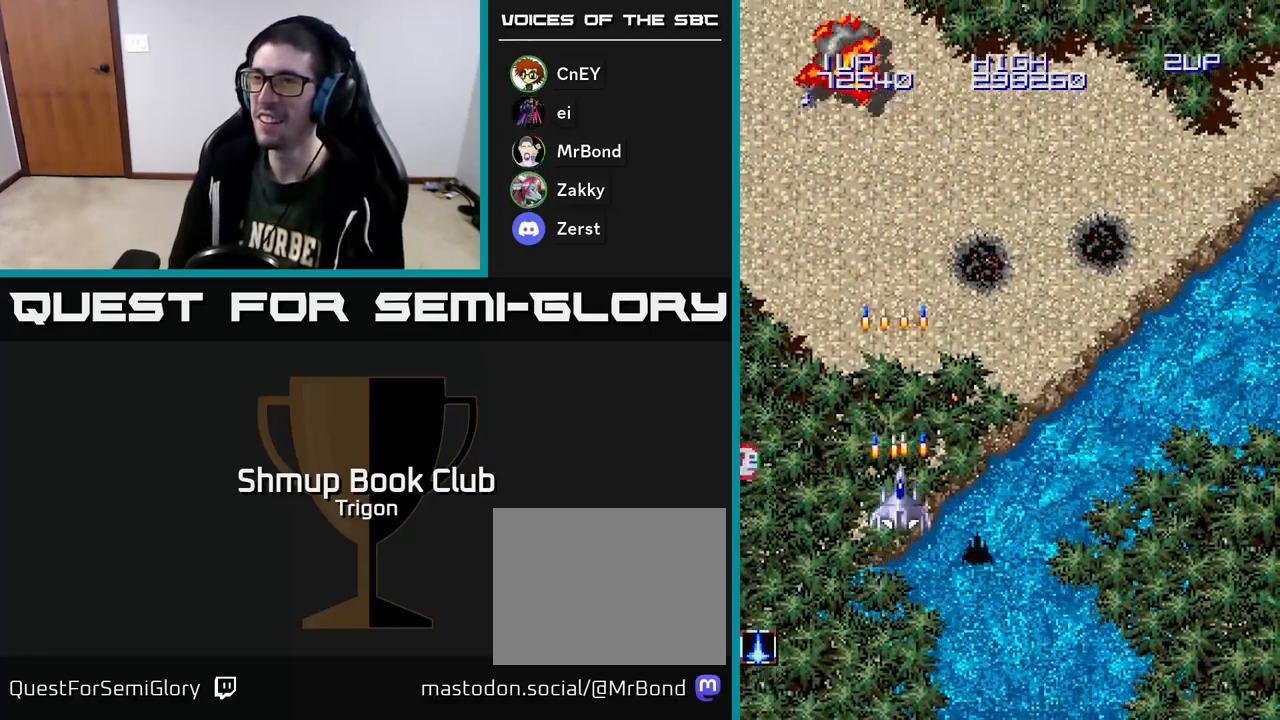
{"buttons": ["DPAD_UP"], "right_stick": "center", "events": [[33, "A", "up"], [100, "A", "down"], [167, "DPAD_LEFT", "down"], [250, "A", "up"], [300, "A", "down"], [417, "DPAD_LEFT", "up"], [450, "A", "up"]]}
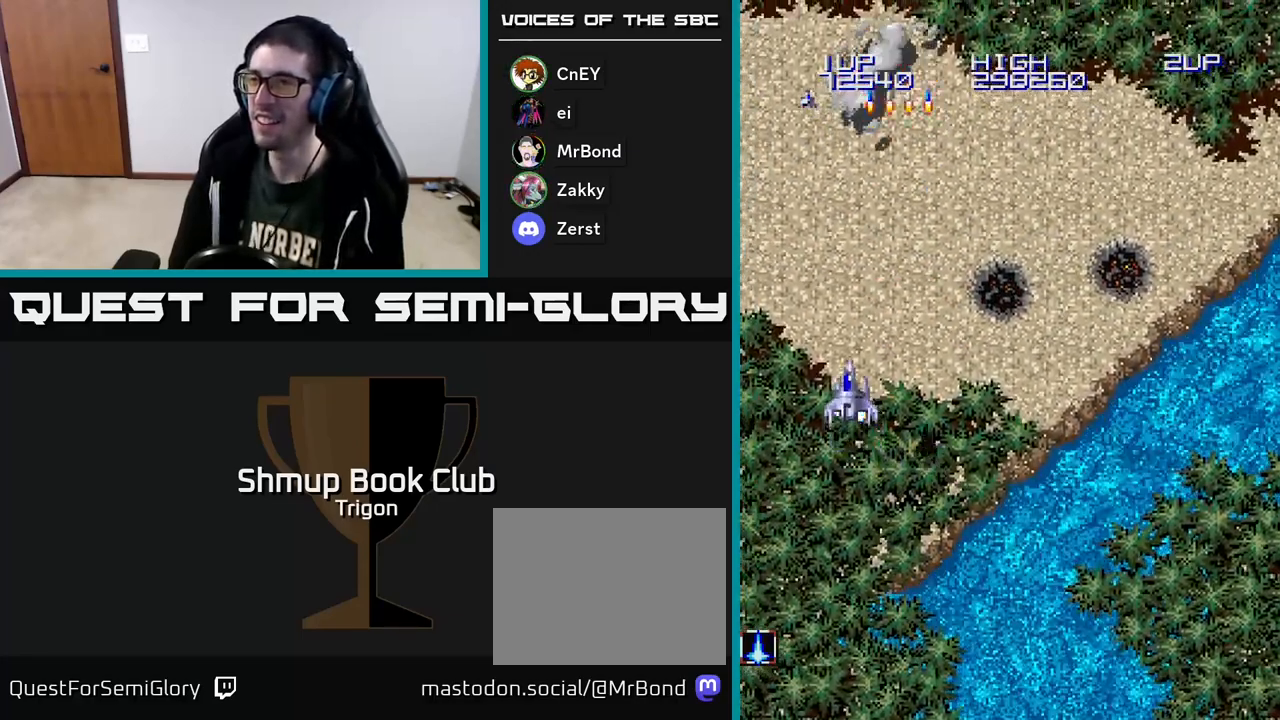
{"buttons": [], "right_stick": "center", "events": [[33, "A", "down"], [67, "DPAD_LEFT", "down"], [183, "A", "up"], [267, "DPAD_UP", "up"], [367, "DPAD_LEFT", "up"]]}
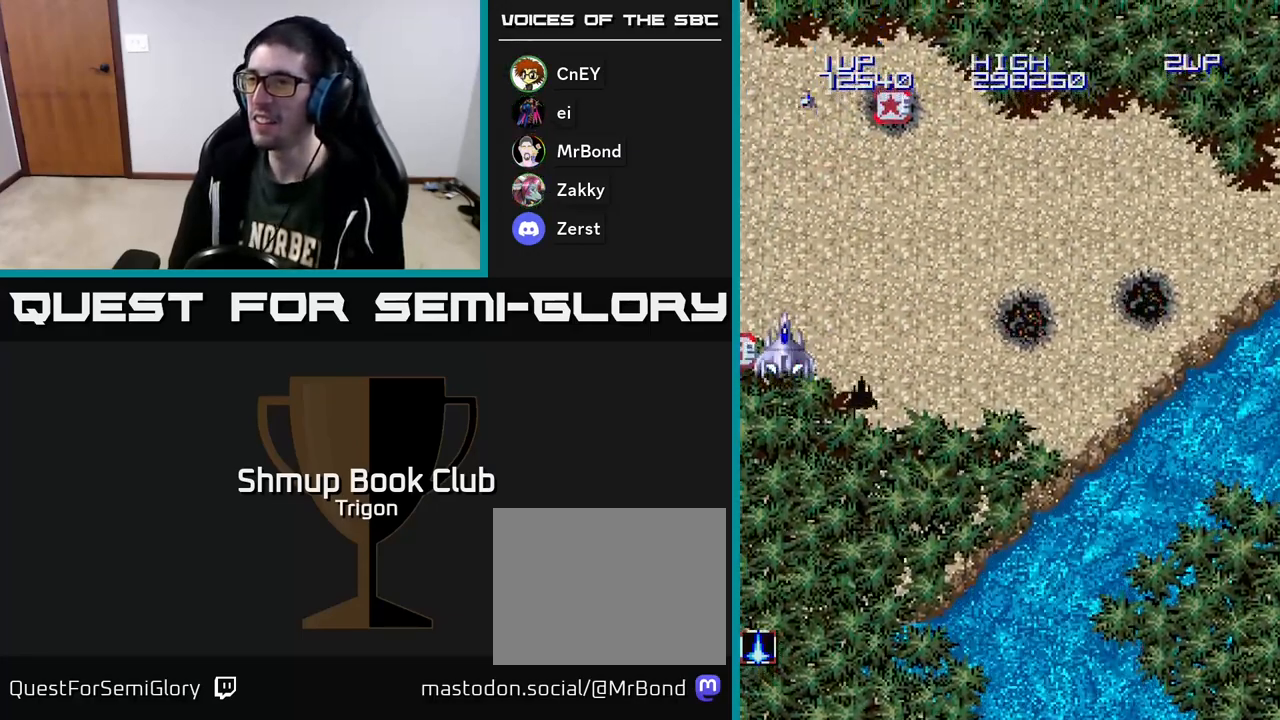
{"buttons": ["A", "DPAD_RIGHT"], "right_stick": "center", "events": [[50, "DPAD_LEFT", "down"], [267, "DPAD_LEFT", "up"], [267, "DPAD_UP", "down"], [333, "DPAD_RIGHT", "down"], [400, "DPAD_UP", "up"], [433, "A", "down"]]}
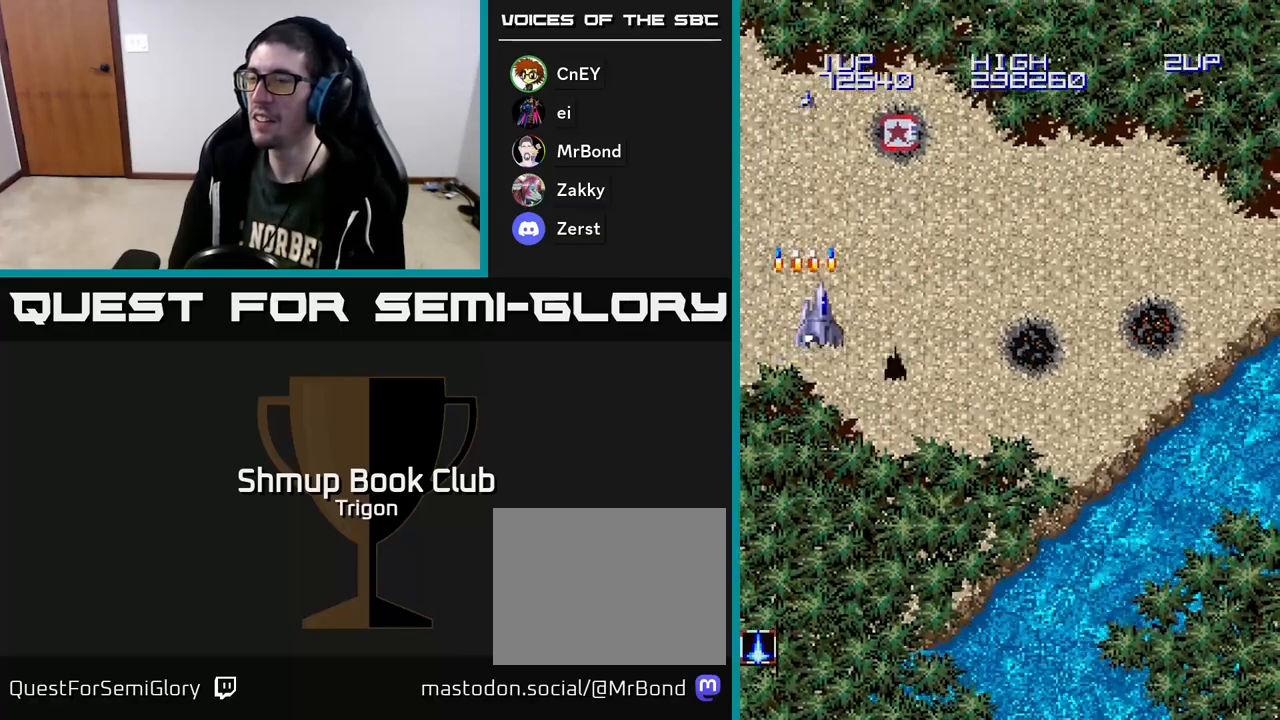
{"buttons": ["DPAD_UP"], "right_stick": "center", "events": [[50, "A", "up"], [133, "A", "down"], [183, "DPAD_UP", "down"], [217, "DPAD_RIGHT", "up"], [250, "A", "up"], [333, "A", "down"], [467, "A", "up"]]}
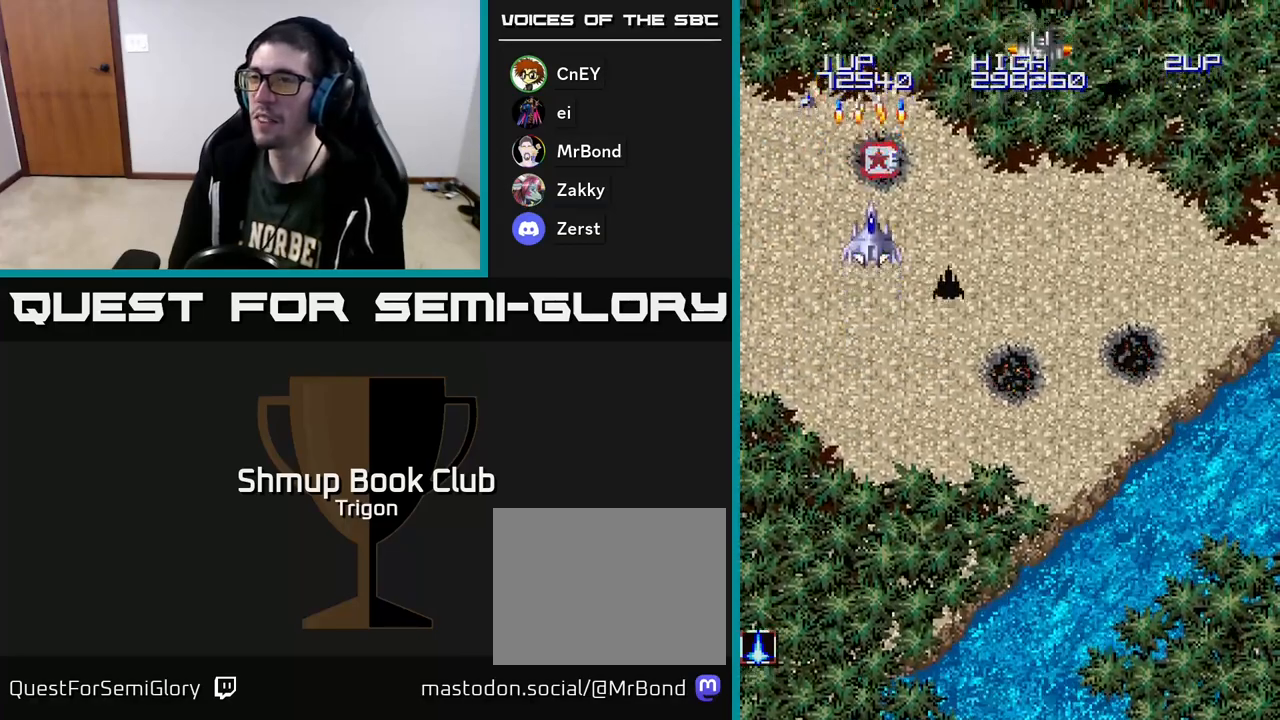
{"buttons": ["DPAD_DOWN"], "right_stick": "center", "events": [[100, "A", "down"], [167, "A", "up"], [200, "DPAD_RIGHT", "down"], [217, "DPAD_UP", "up"], [267, "DPAD_DOWN", "down"], [283, "DPAD_RIGHT", "up"], [350, "A", "down"], [450, "A", "up"]]}
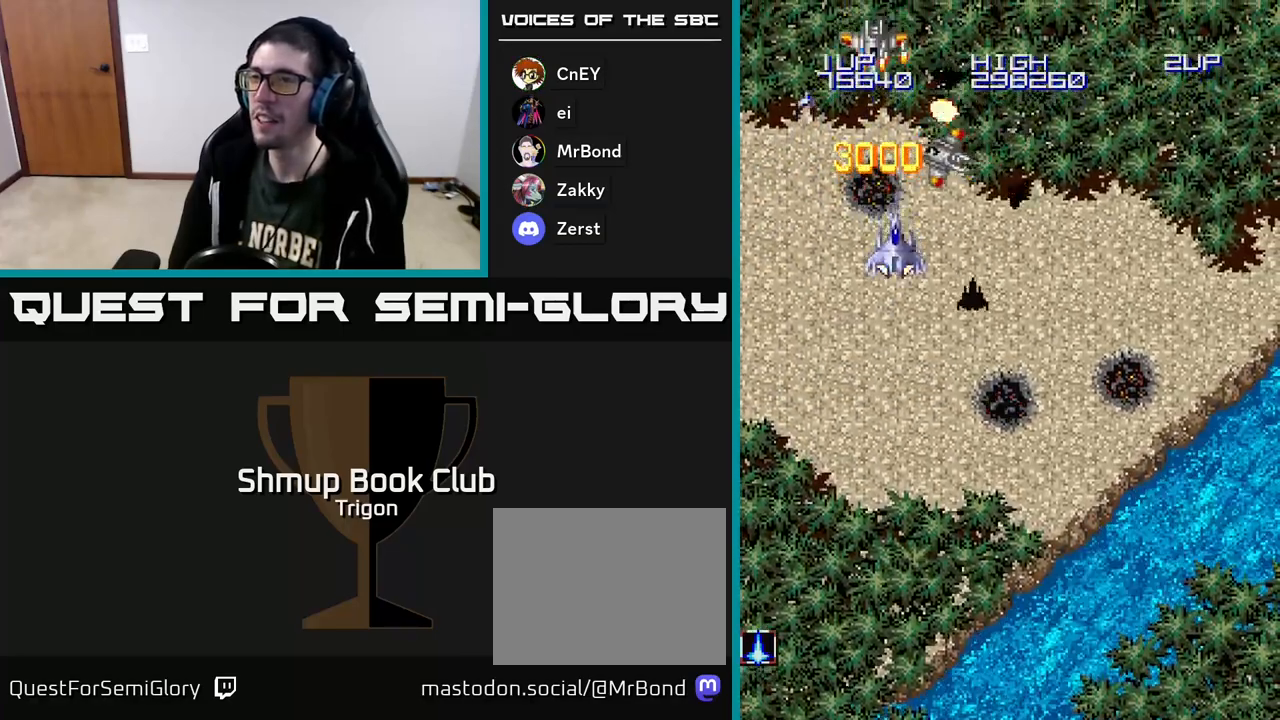
{"buttons": ["DPAD_DOWN"], "right_stick": "center", "events": [[17, "A", "down"], [100, "A", "up"], [117, "DPAD_RIGHT", "down"], [167, "A", "down"], [267, "A", "up"], [267, "DPAD_RIGHT", "up"], [333, "A", "down"], [333, "DPAD_LEFT", "down"], [433, "A", "up"], [467, "DPAD_LEFT", "up"]]}
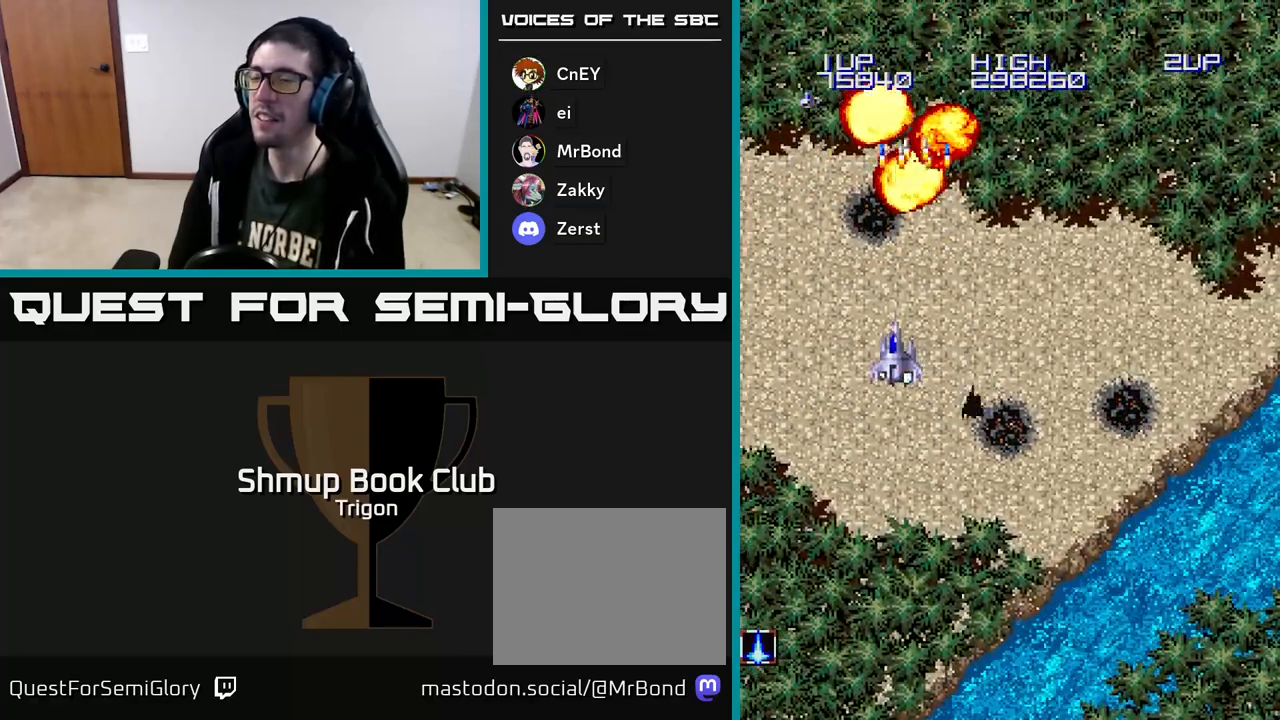
{"buttons": ["DPAD_DOWN", "DPAD_RIGHT"], "right_stick": "center", "events": [[33, "A", "down"], [133, "A", "up"], [200, "A", "down"], [300, "A", "up"], [367, "DPAD_RIGHT", "down"], [400, "A", "down"], [483, "A", "up"]]}
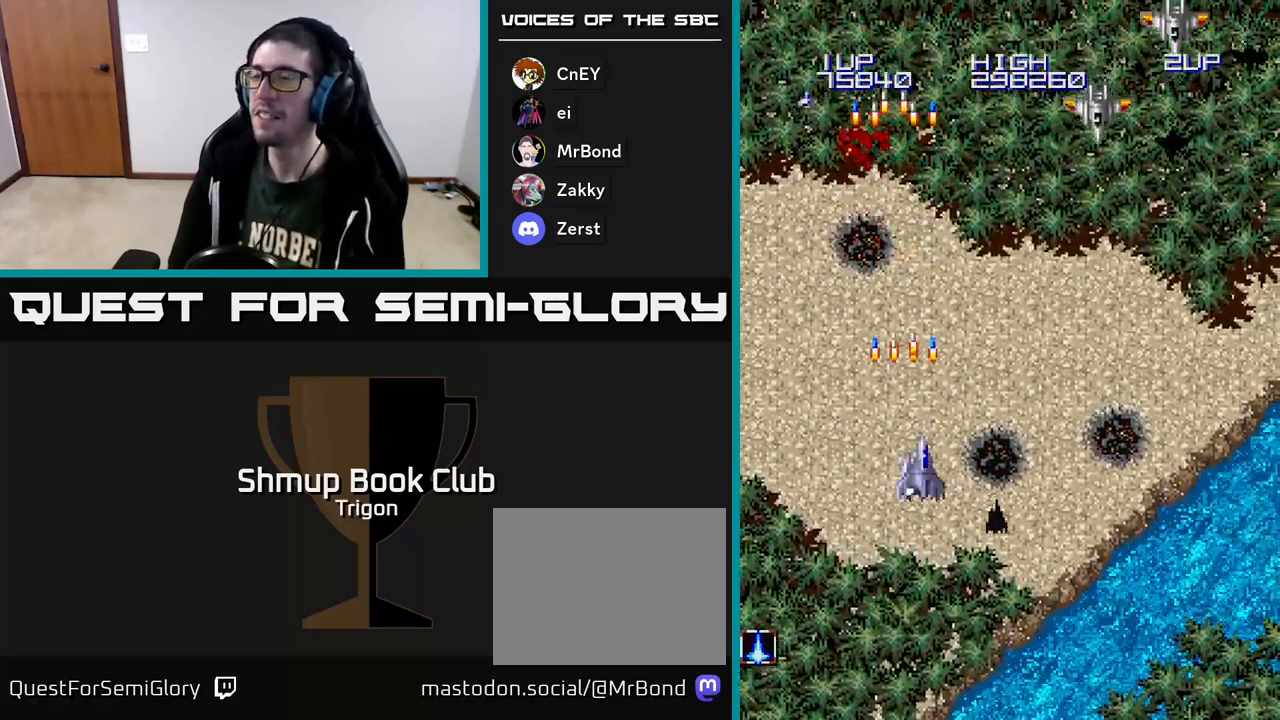
{"buttons": ["A", "DPAD_RIGHT"], "right_stick": "center", "events": [[83, "A", "down"], [200, "A", "up"], [283, "A", "down"], [333, "DPAD_DOWN", "up"], [367, "A", "up"], [467, "A", "down"]]}
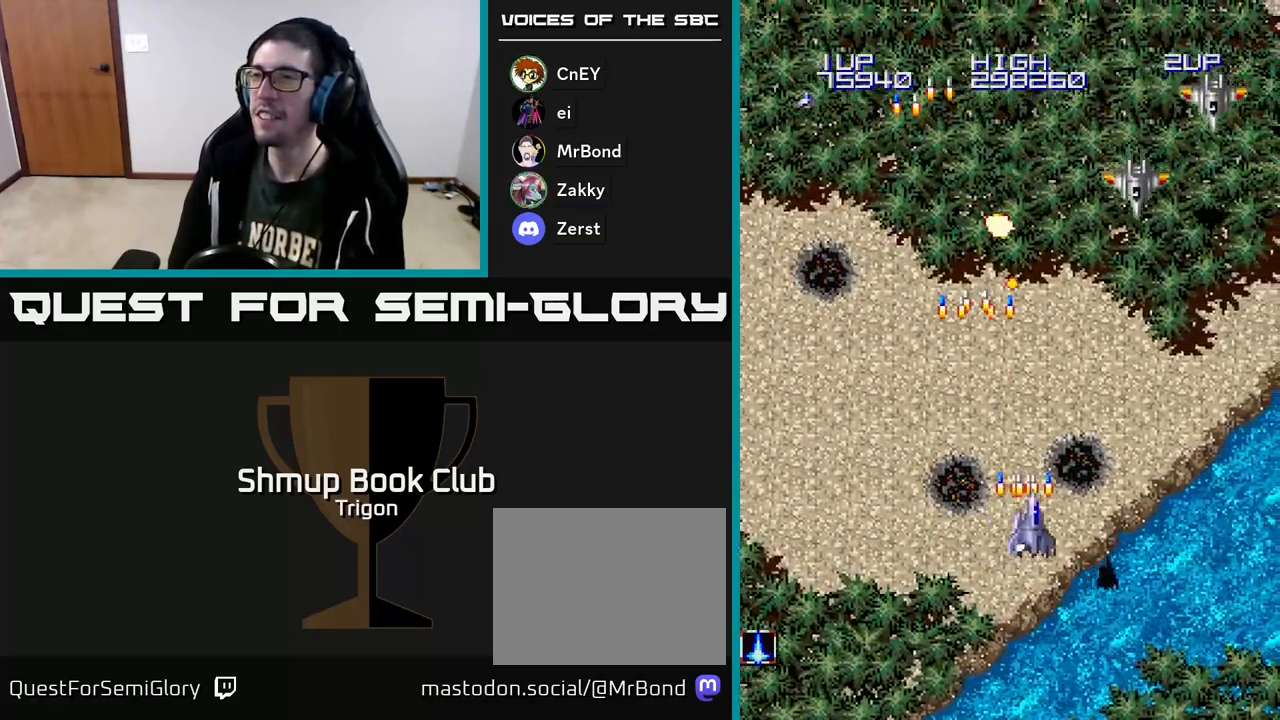
{"buttons": ["A", "DPAD_RIGHT"], "right_stick": "center", "events": [[33, "A", "up"], [133, "A", "down"], [183, "A", "up"], [283, "A", "down"], [350, "A", "up"], [450, "A", "down"]]}
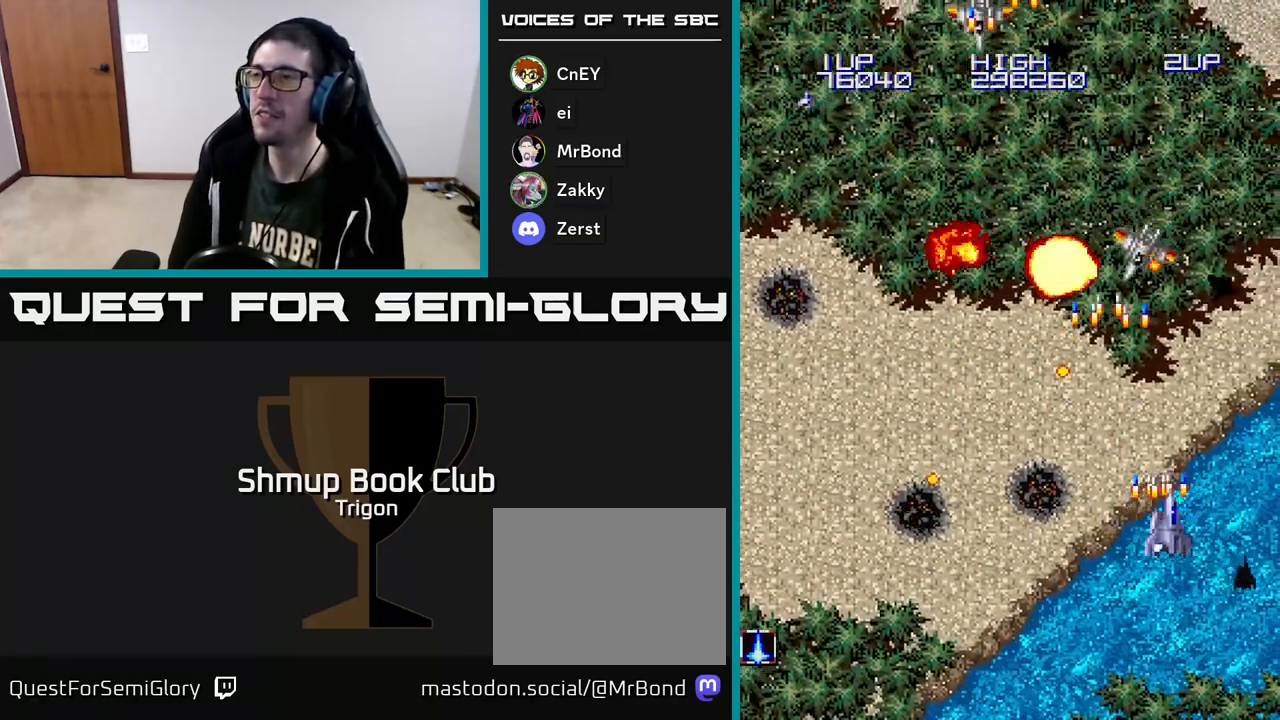
{"buttons": ["DPAD_UP"], "right_stick": "center", "events": [[33, "A", "up"], [133, "A", "down"], [233, "A", "up"], [317, "A", "down"], [367, "DPAD_RIGHT", "up"], [400, "DPAD_UP", "down"], [433, "A", "up"]]}
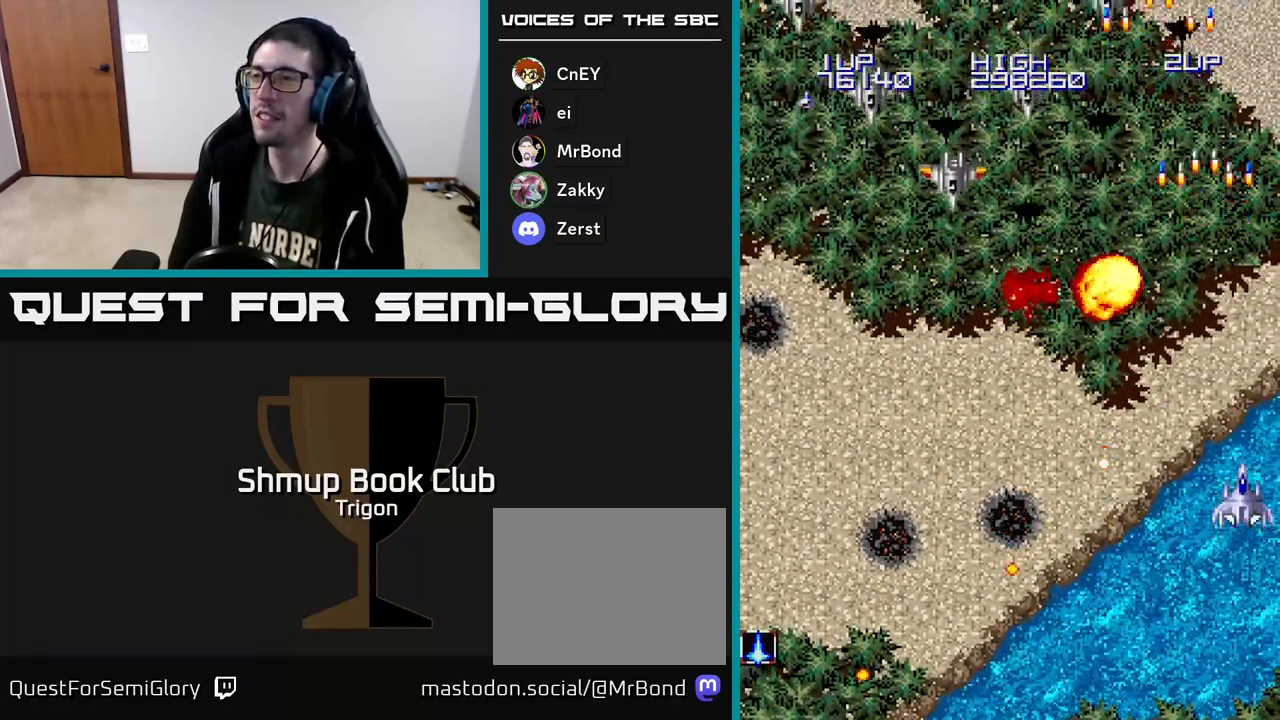
{"buttons": ["A", "DPAD_LEFT"], "right_stick": "center", "events": [[17, "DPAD_LEFT", "down"], [100, "DPAD_UP", "up"], [317, "A", "down"], [383, "A", "up"], [450, "A", "down"]]}
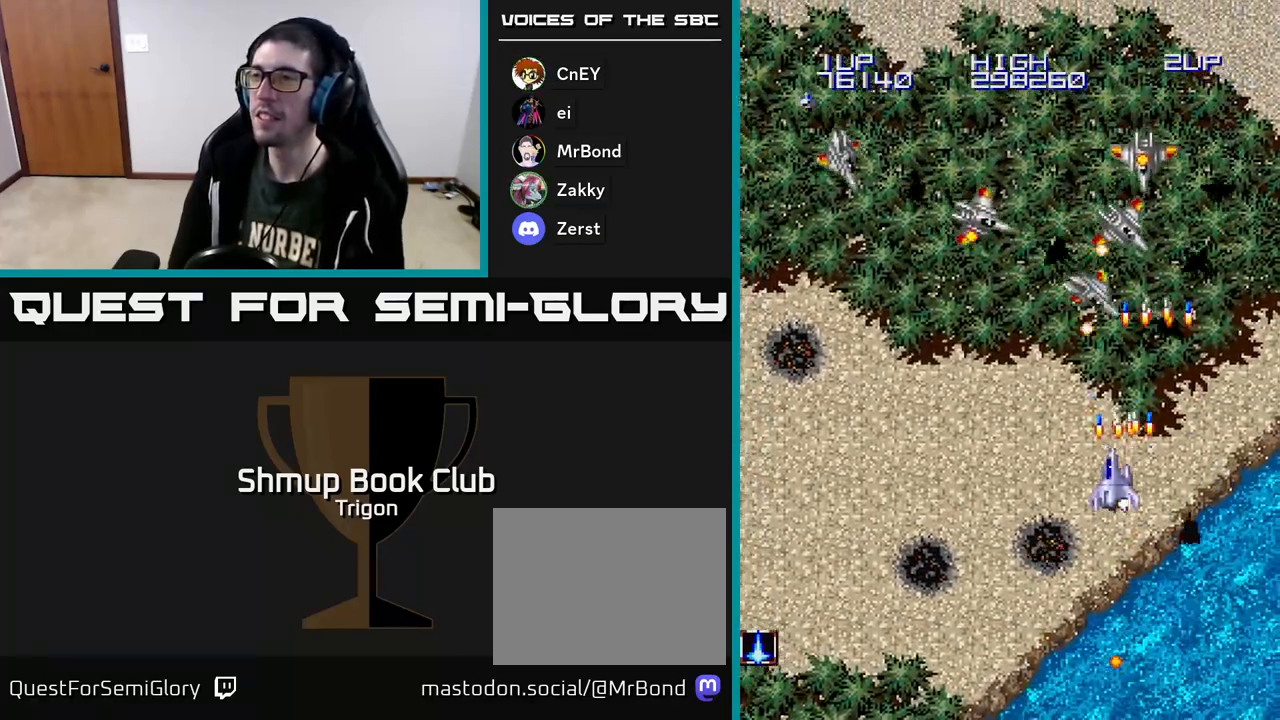
{"buttons": ["A", "DPAD_LEFT"], "right_stick": "center", "events": [[17, "A", "up"], [67, "A", "down"], [133, "A", "up"], [200, "A", "down"], [283, "A", "up"], [333, "A", "down"], [400, "A", "up"], [500, "A", "down"]]}
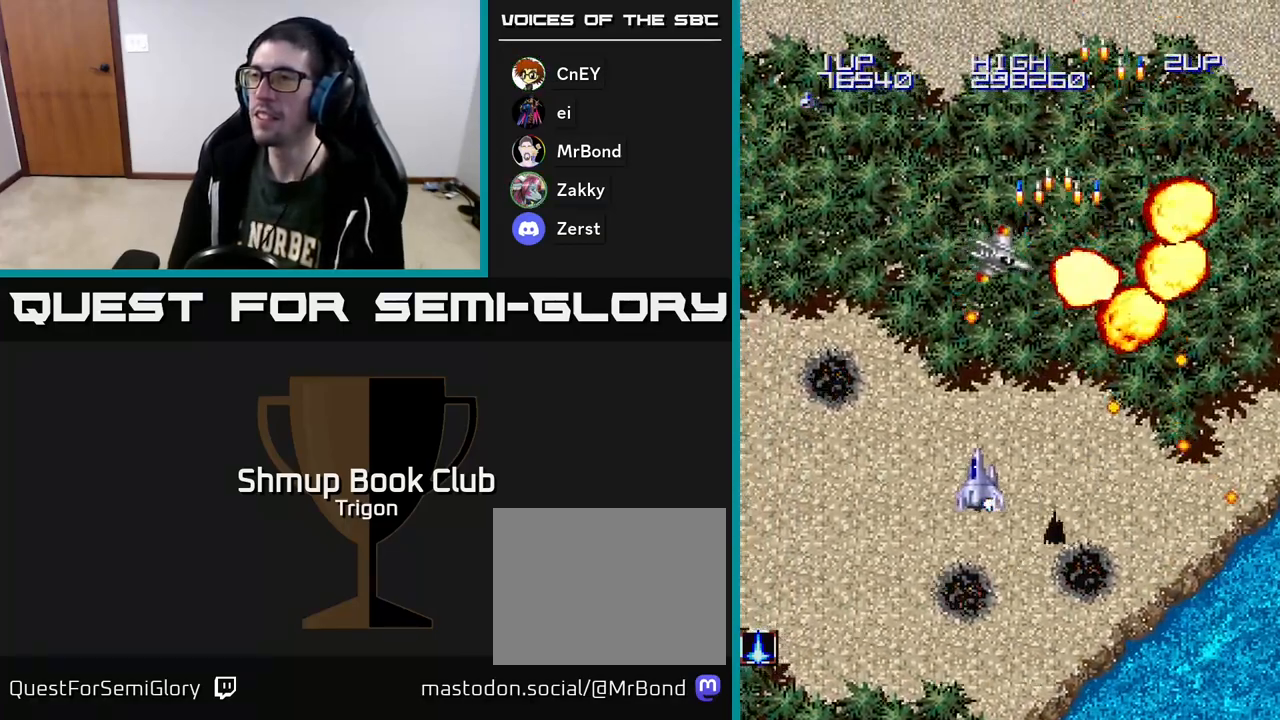
{"buttons": ["DPAD_LEFT"], "right_stick": "center", "events": [[67, "A", "up"], [133, "A", "down"], [217, "A", "up"]]}
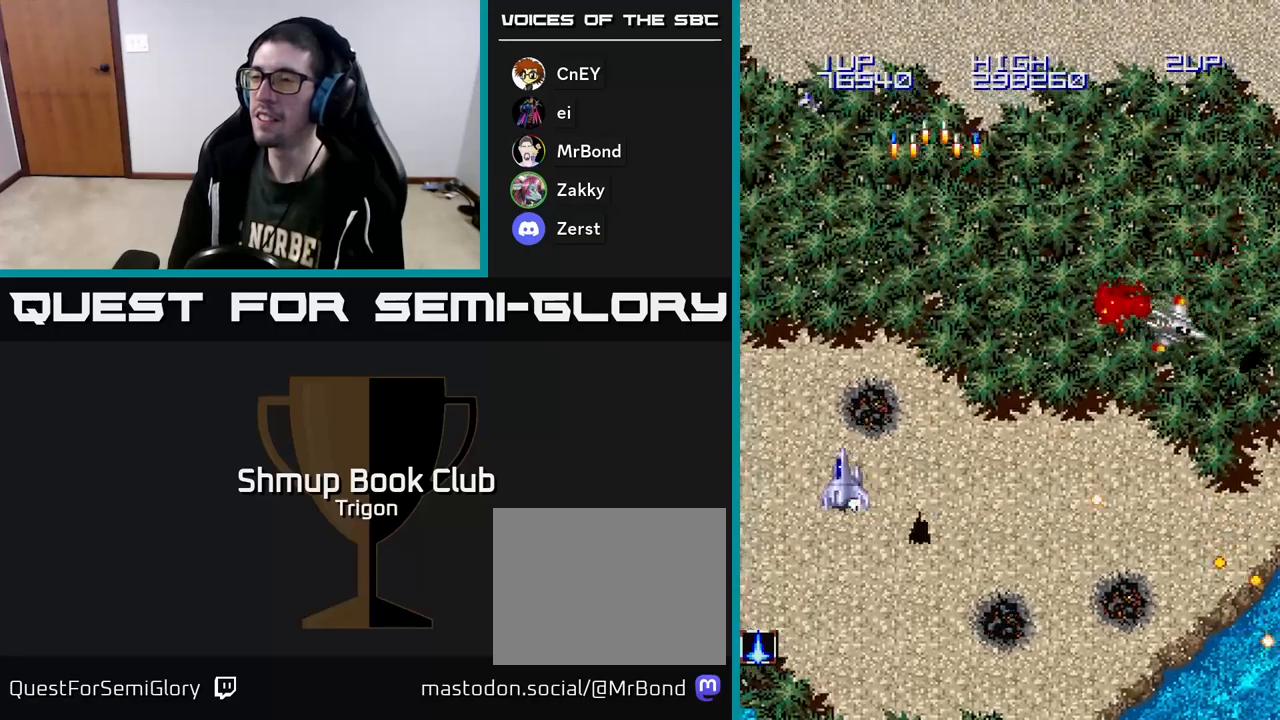
{"buttons": ["A", "DPAD_DOWN"], "right_stick": "center", "events": [[150, "A", "down"], [150, "DPAD_DOWN", "down"], [150, "DPAD_LEFT", "up"], [250, "DPAD_RIGHT", "down"], [267, "A", "up"], [350, "A", "down"], [500, "DPAD_RIGHT", "up"]]}
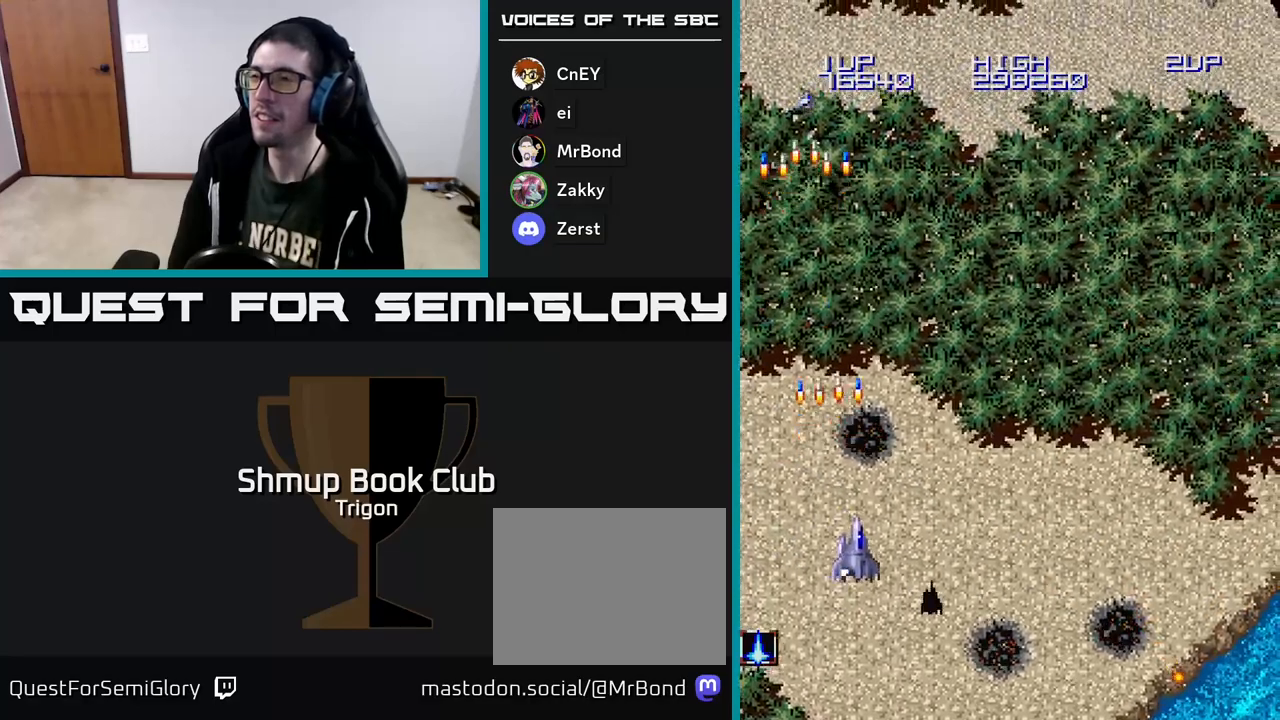
{"buttons": ["DPAD_RIGHT"], "right_stick": "center", "events": [[17, "A", "up"], [33, "DPAD_DOWN", "up"], [117, "A", "down"], [250, "A", "up"], [350, "A", "down"], [433, "DPAD_RIGHT", "down"], [450, "A", "up"]]}
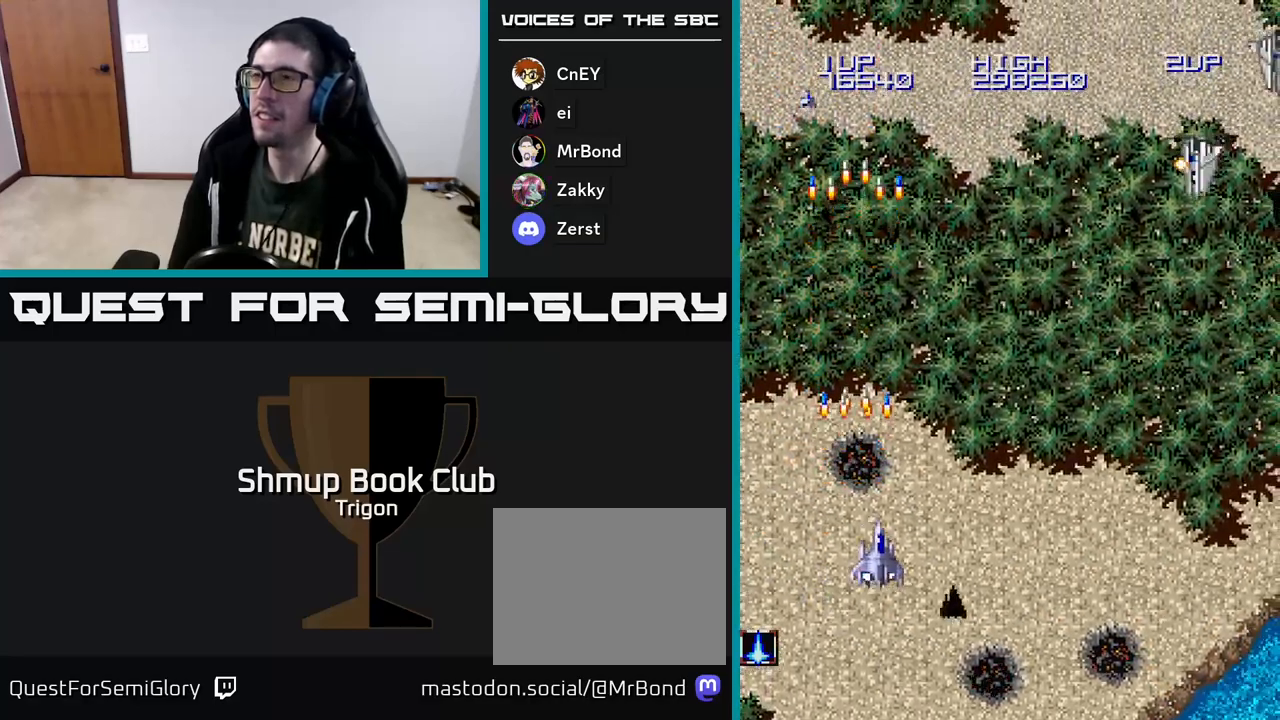
{"buttons": ["DPAD_RIGHT"], "right_stick": "center", "events": [[83, "A", "down"], [200, "A", "up"], [350, "A", "down"], [450, "A", "up"]]}
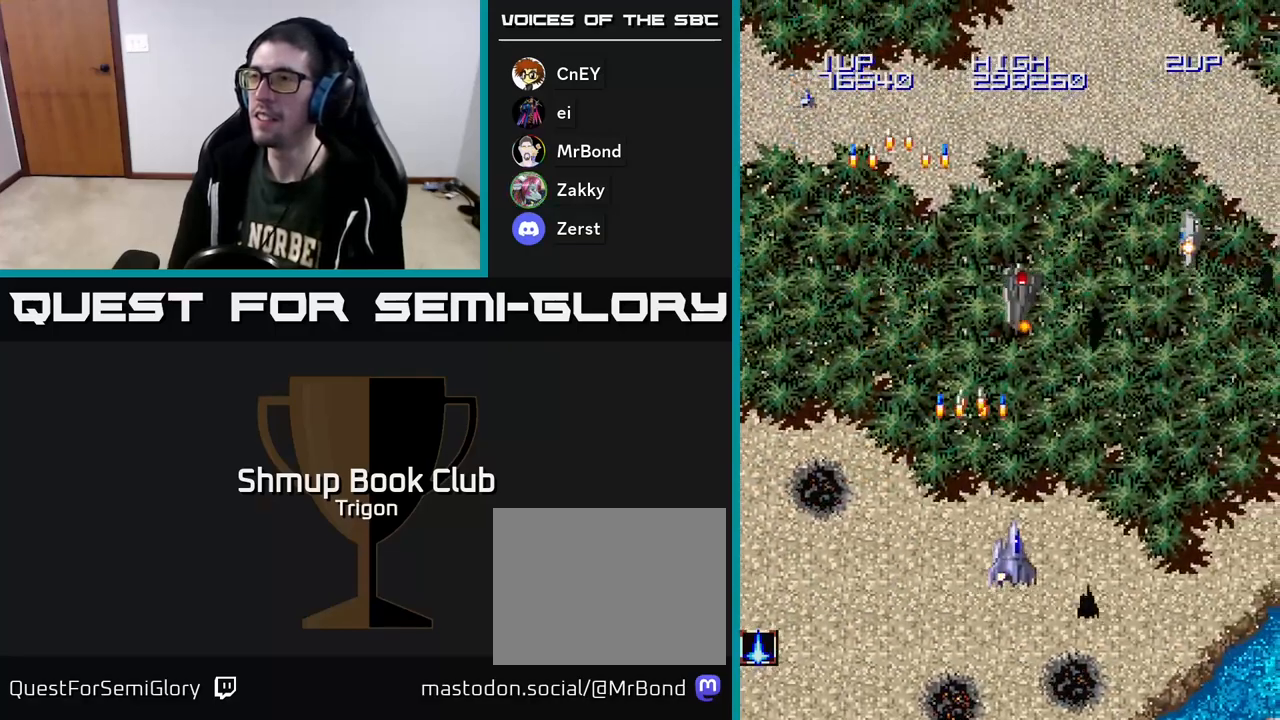
{"buttons": ["A", "DPAD_RIGHT"], "right_stick": "center", "events": [[67, "A", "down"], [150, "A", "up"], [233, "A", "down"], [317, "A", "up"], [400, "A", "down"]]}
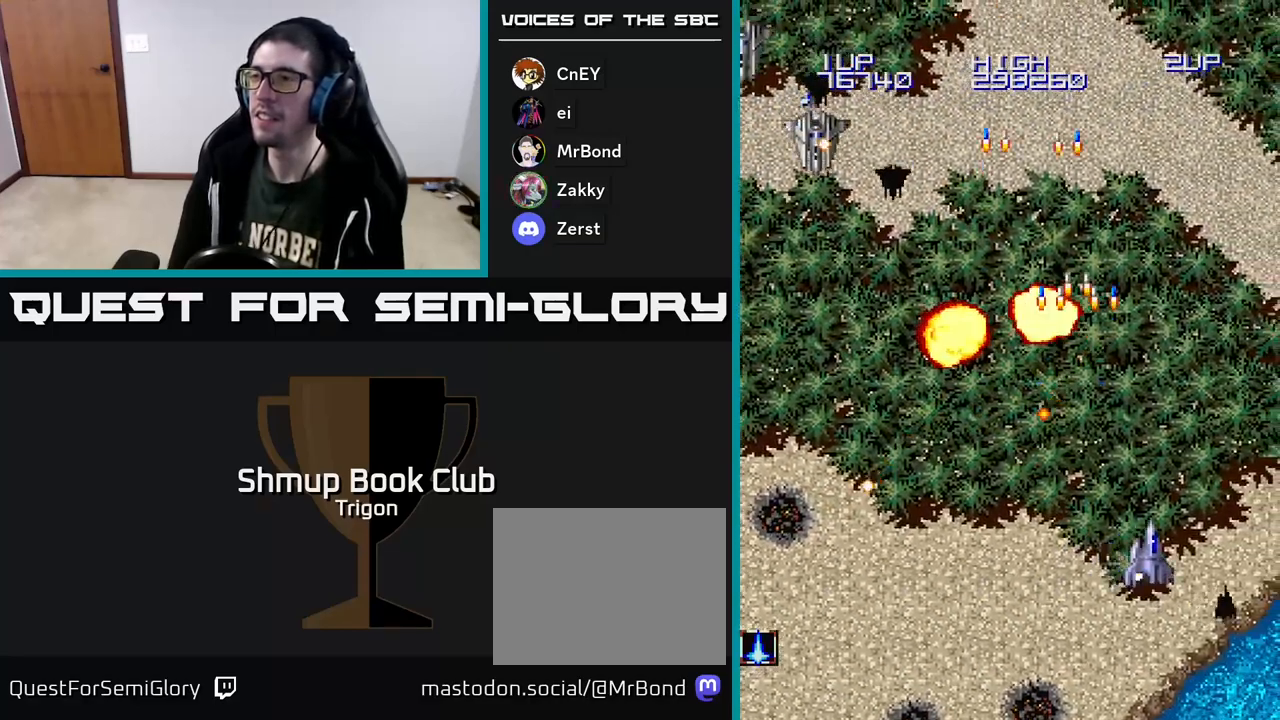
{"buttons": ["DPAD_LEFT"], "right_stick": "center", "events": [[33, "A", "up"], [133, "DPAD_RIGHT", "up"], [183, "DPAD_LEFT", "down"]]}
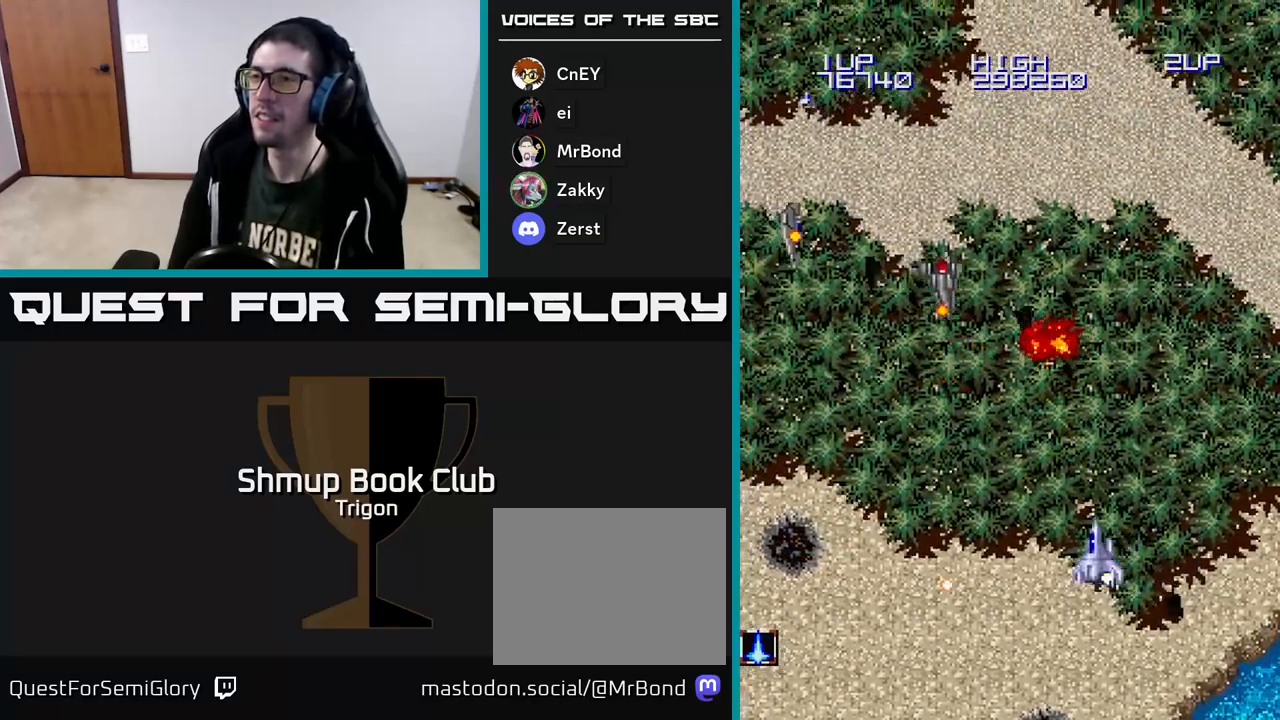
{"buttons": ["DPAD_LEFT"], "right_stick": "center", "events": [[50, "A", "down"], [150, "A", "up"], [217, "A", "down"], [300, "A", "up"], [383, "A", "down"], [500, "A", "up"]]}
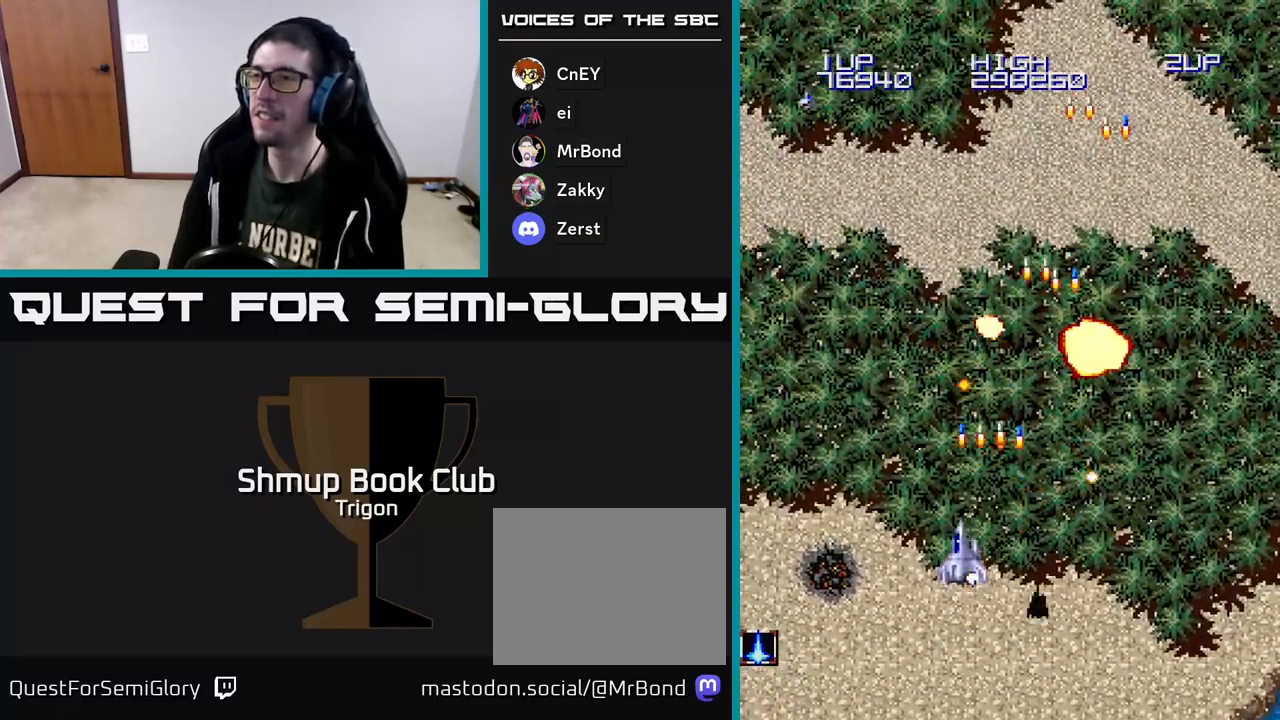
{"buttons": ["DPAD_LEFT"], "right_stick": "center", "events": [[67, "A", "down"], [200, "A", "up"], [283, "A", "down"], [417, "A", "up"]]}
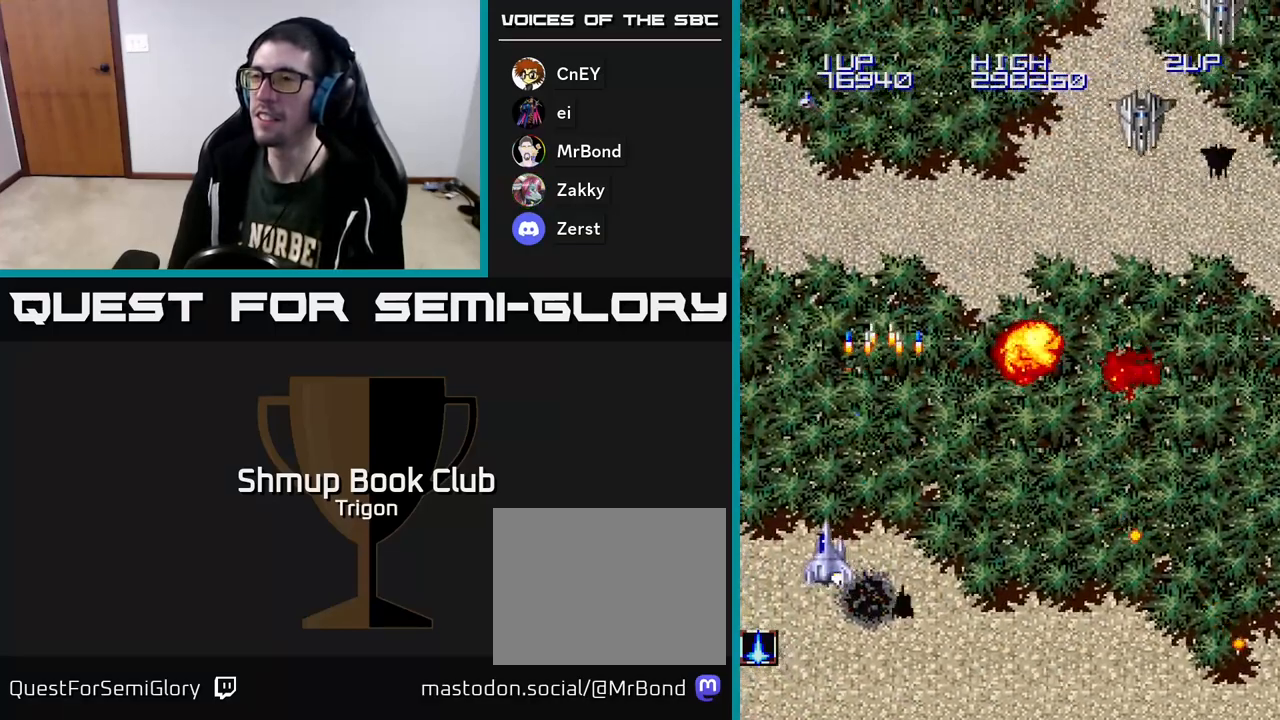
{"buttons": ["DPAD_RIGHT"], "right_stick": "center", "events": [[50, "A", "down"], [50, "DPAD_LEFT", "up"], [83, "DPAD_RIGHT", "down"], [150, "A", "up"], [317, "A", "down"], [433, "A", "up"]]}
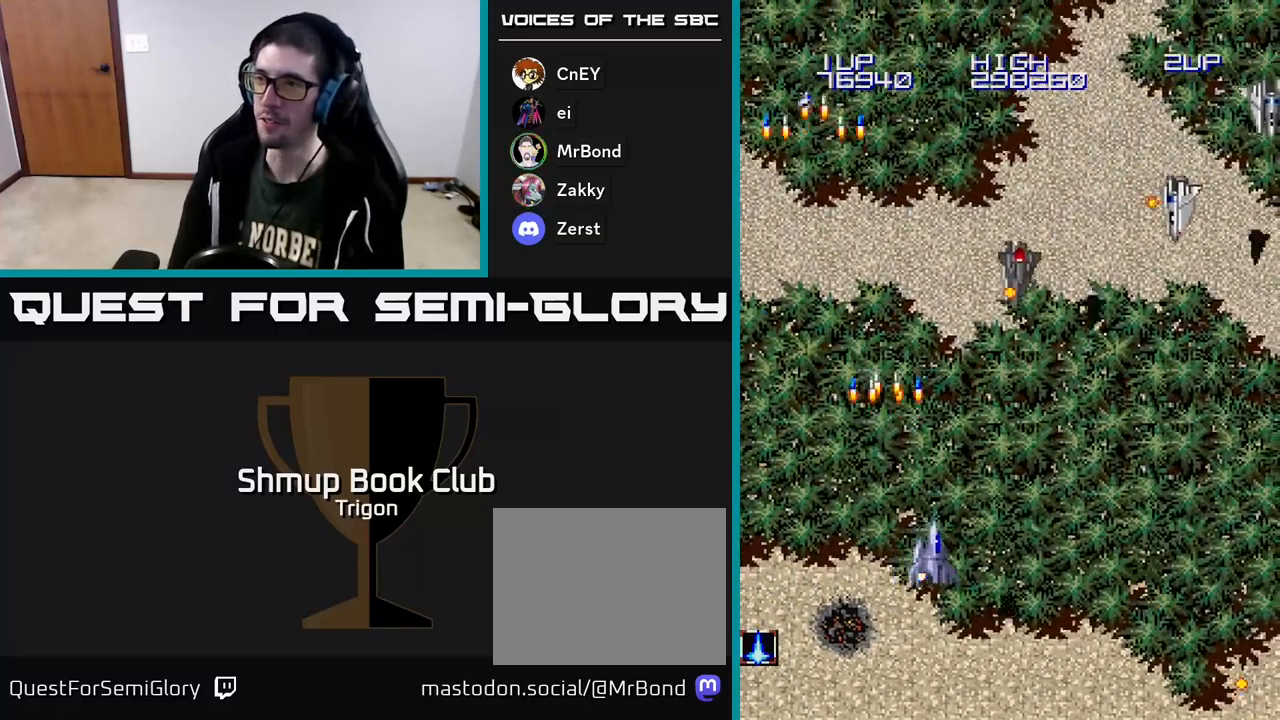
{"buttons": ["DPAD_RIGHT"], "right_stick": "center", "events": [[33, "A", "down"], [117, "A", "up"], [217, "A", "down"], [300, "A", "up"], [383, "A", "down"], [483, "A", "up"]]}
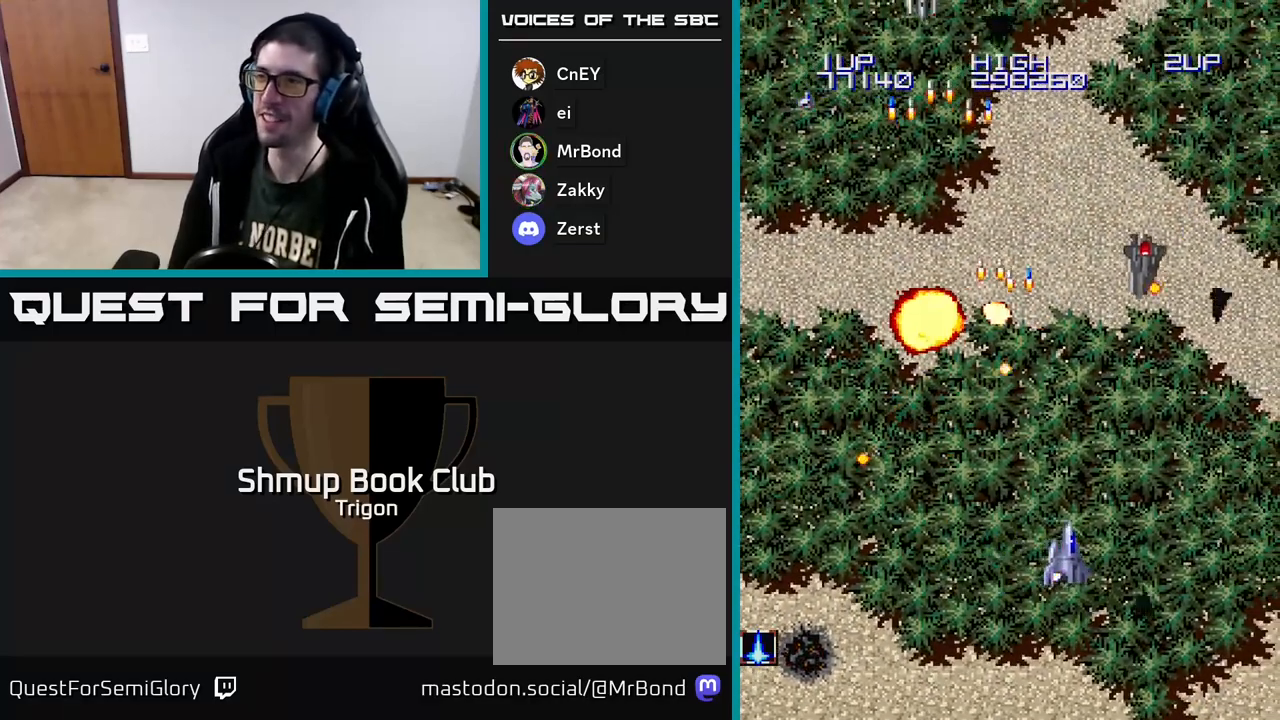
{"buttons": [], "right_stick": "center", "events": [[67, "A", "down"], [133, "A", "up"], [217, "A", "down"], [317, "A", "up"], [483, "DPAD_RIGHT", "up"]]}
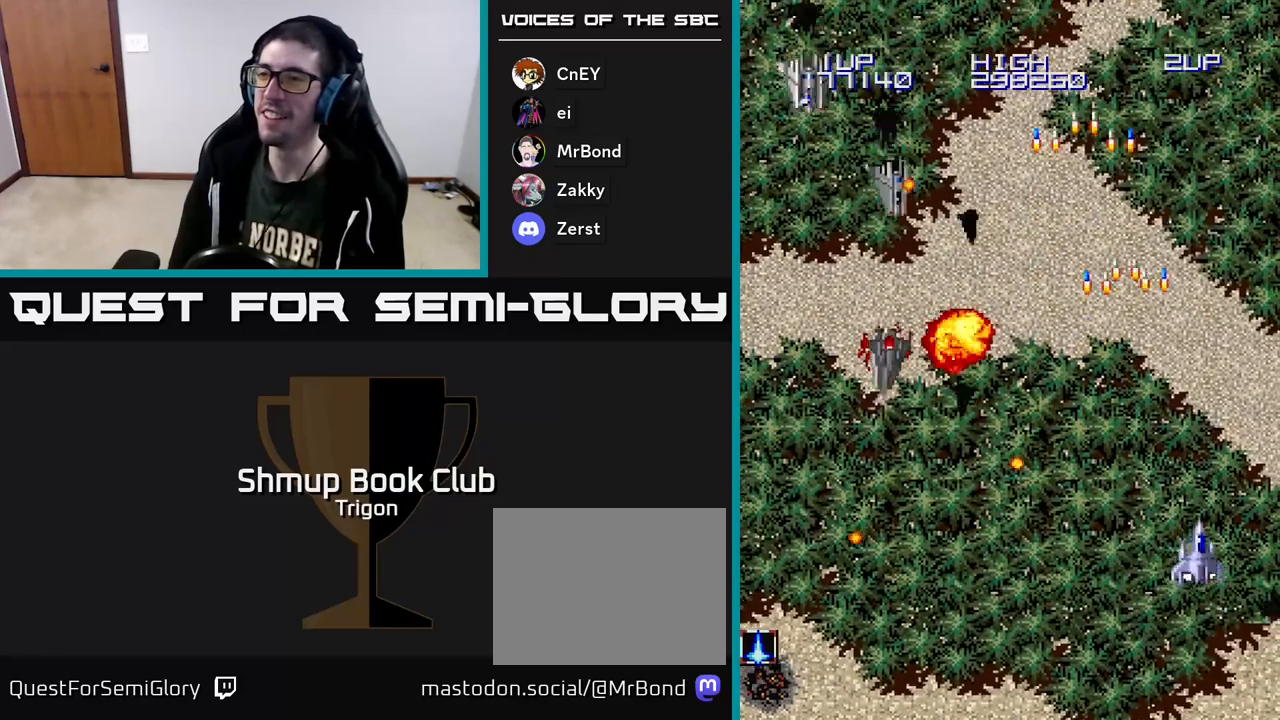
{"buttons": ["A", "DPAD_LEFT"], "right_stick": "center", "events": [[33, "DPAD_LEFT", "down"], [33, "DPAD_UP", "down"], [83, "DPAD_UP", "up"], [333, "A", "down"], [400, "A", "up"], [500, "A", "down"]]}
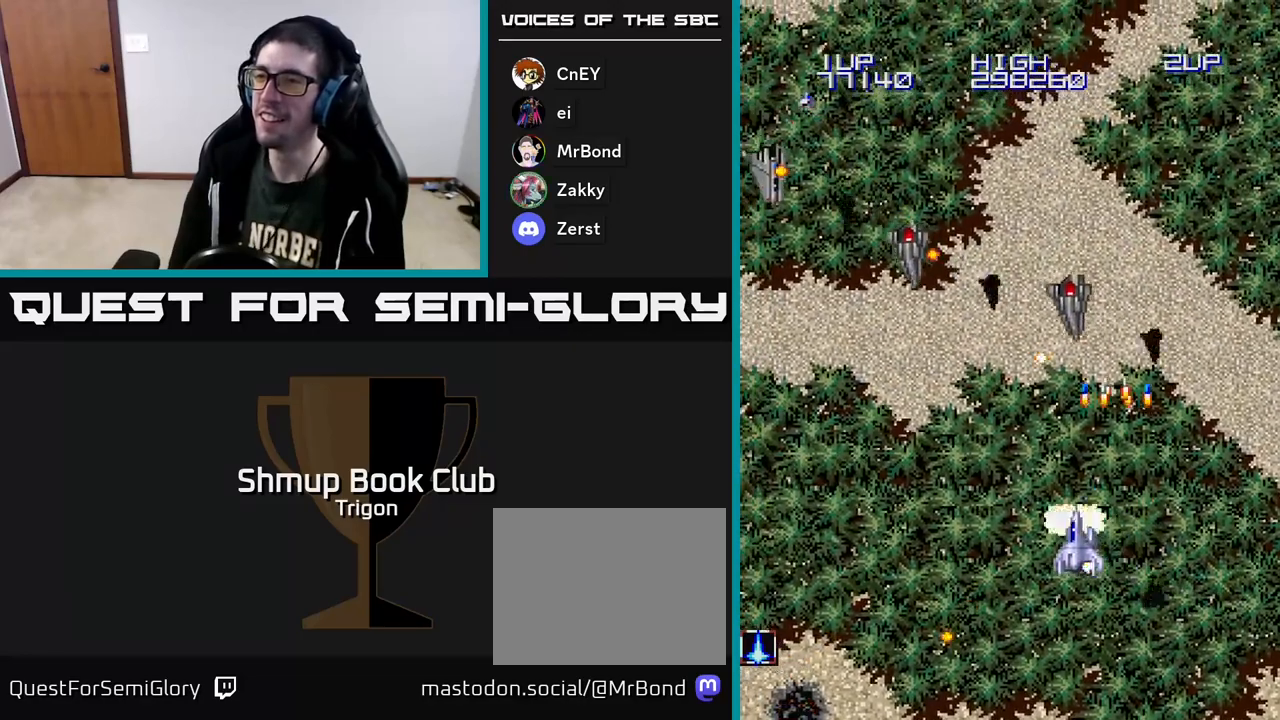
{"buttons": ["DPAD_LEFT"], "right_stick": "center", "events": [[67, "A", "up"], [183, "A", "down"], [300, "A", "up"], [350, "A", "down"], [483, "A", "up"]]}
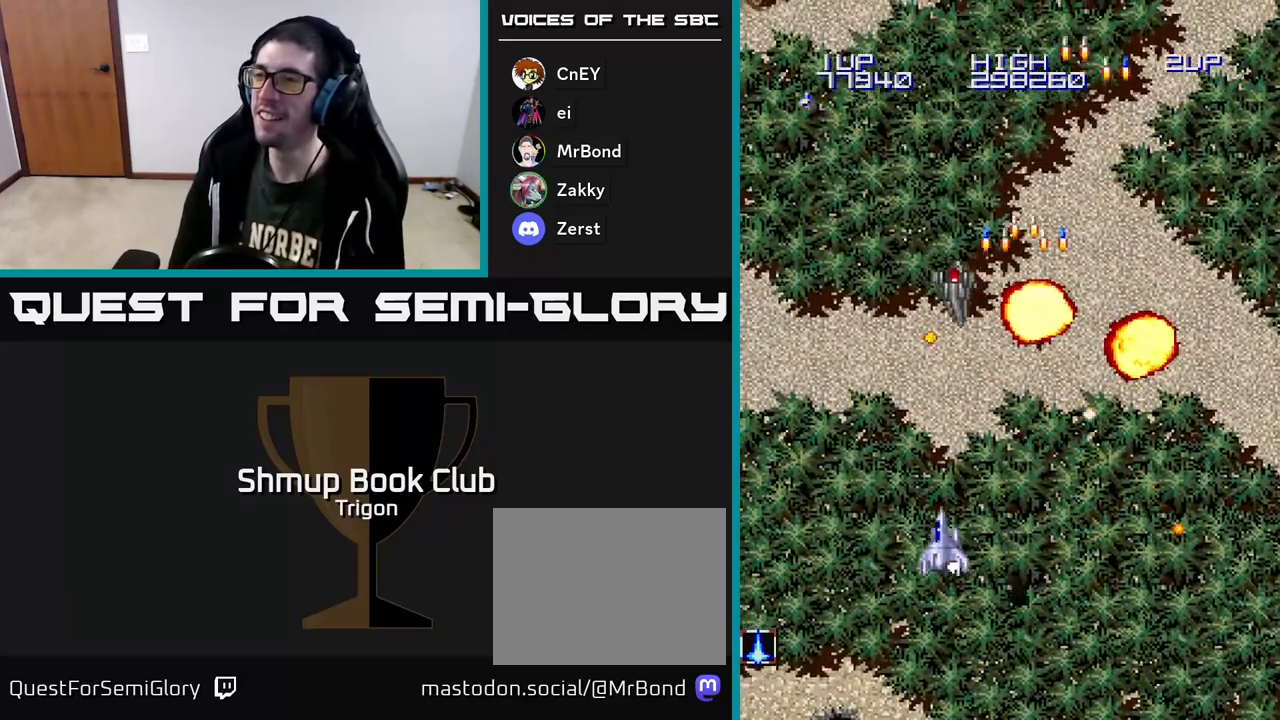
{"buttons": ["A", "DPAD_UP"], "right_stick": "center", "events": [[33, "A", "down"], [167, "A", "up"], [350, "DPAD_LEFT", "up"], [433, "DPAD_UP", "down"], [483, "A", "down"]]}
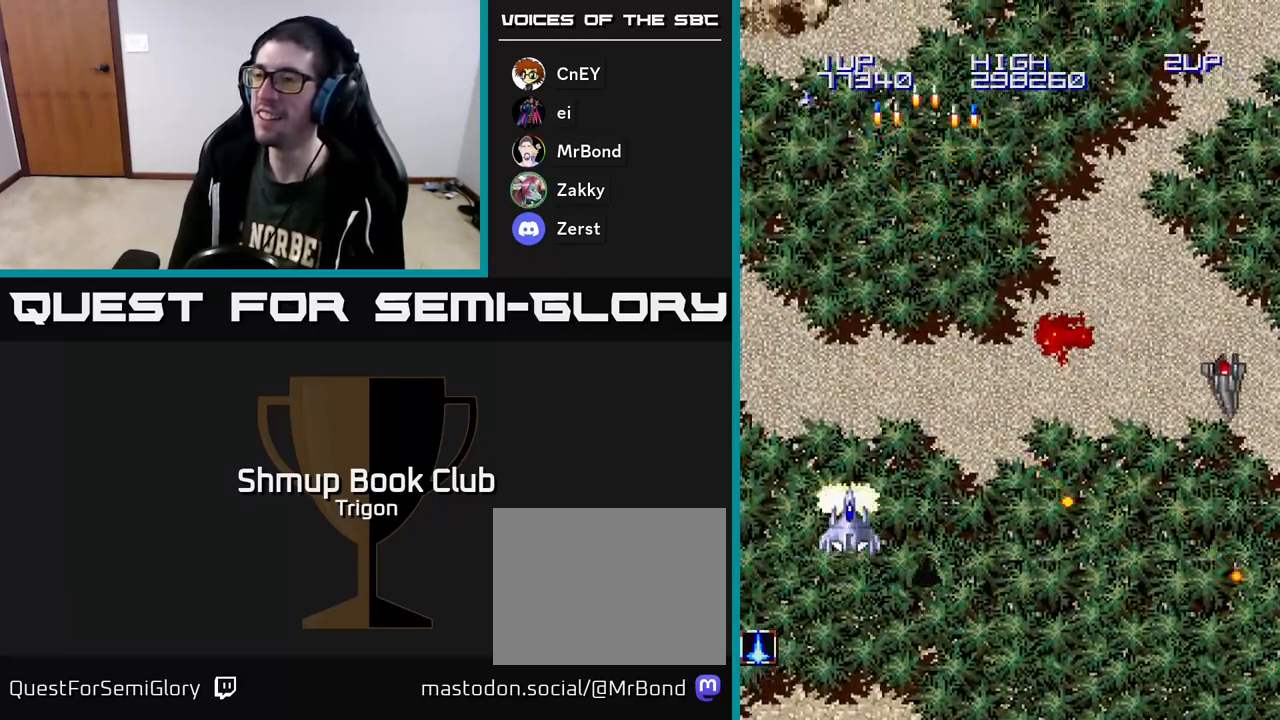
{"buttons": [], "right_stick": "center", "events": [[133, "A", "up"], [150, "DPAD_UP", "up"], [283, "A", "down"], [367, "A", "up"]]}
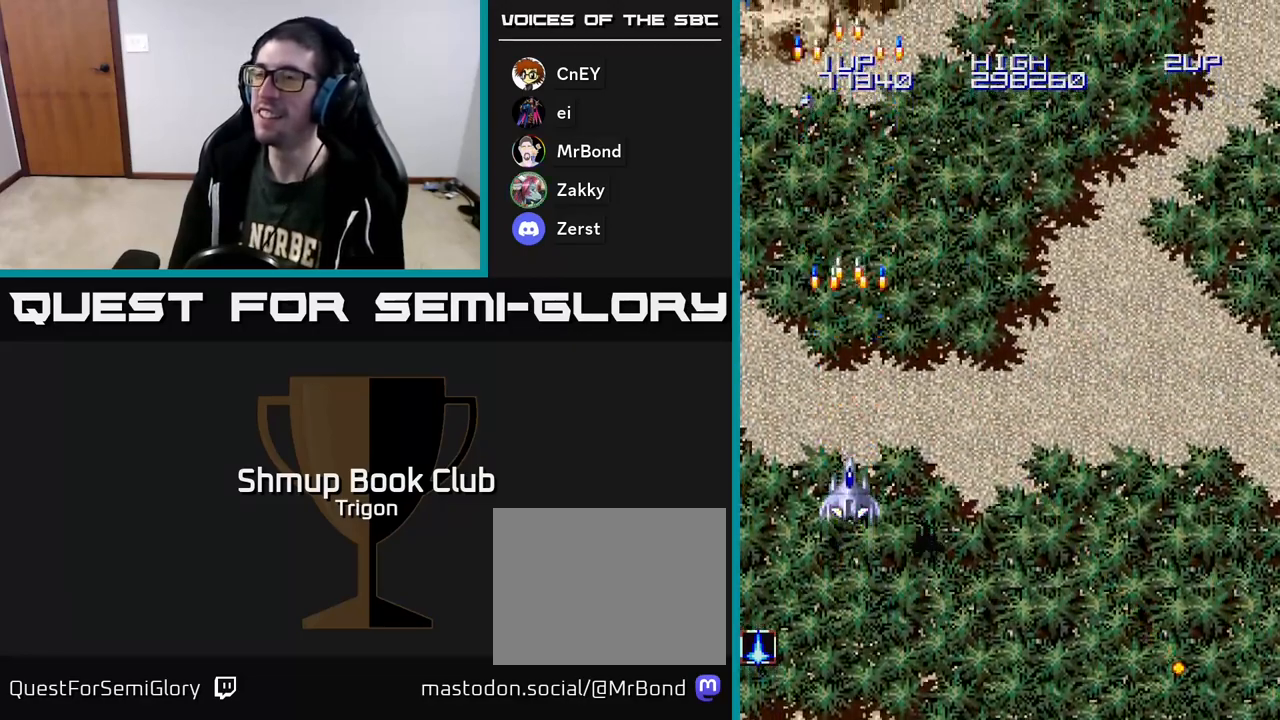
{"buttons": ["A", "DPAD_DOWN", "DPAD_RIGHT"], "right_stick": "center", "events": [[67, "A", "down"], [200, "A", "up"], [200, "DPAD_DOWN", "down"], [400, "A", "down"], [467, "DPAD_RIGHT", "down"]]}
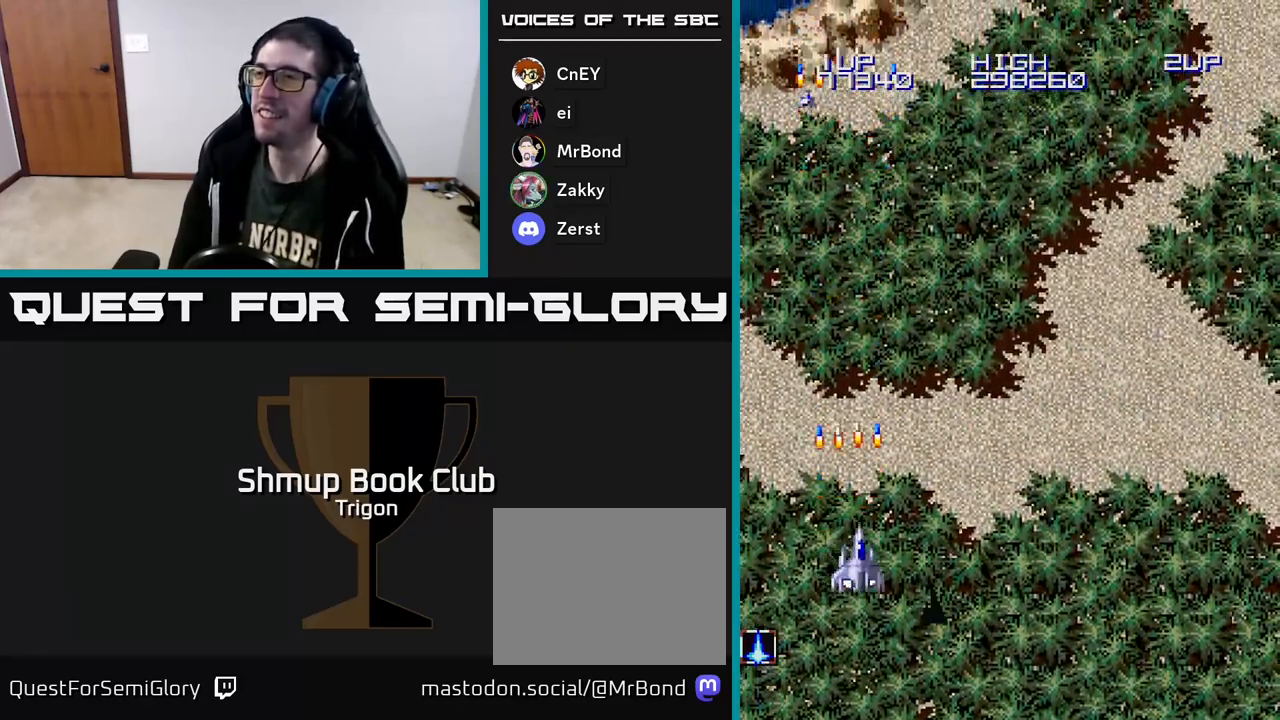
{"buttons": ["A", "DPAD_RIGHT"], "right_stick": "center", "events": [[17, "A", "up"], [100, "DPAD_DOWN", "up"], [183, "A", "down"], [250, "A", "up"], [400, "A", "down"]]}